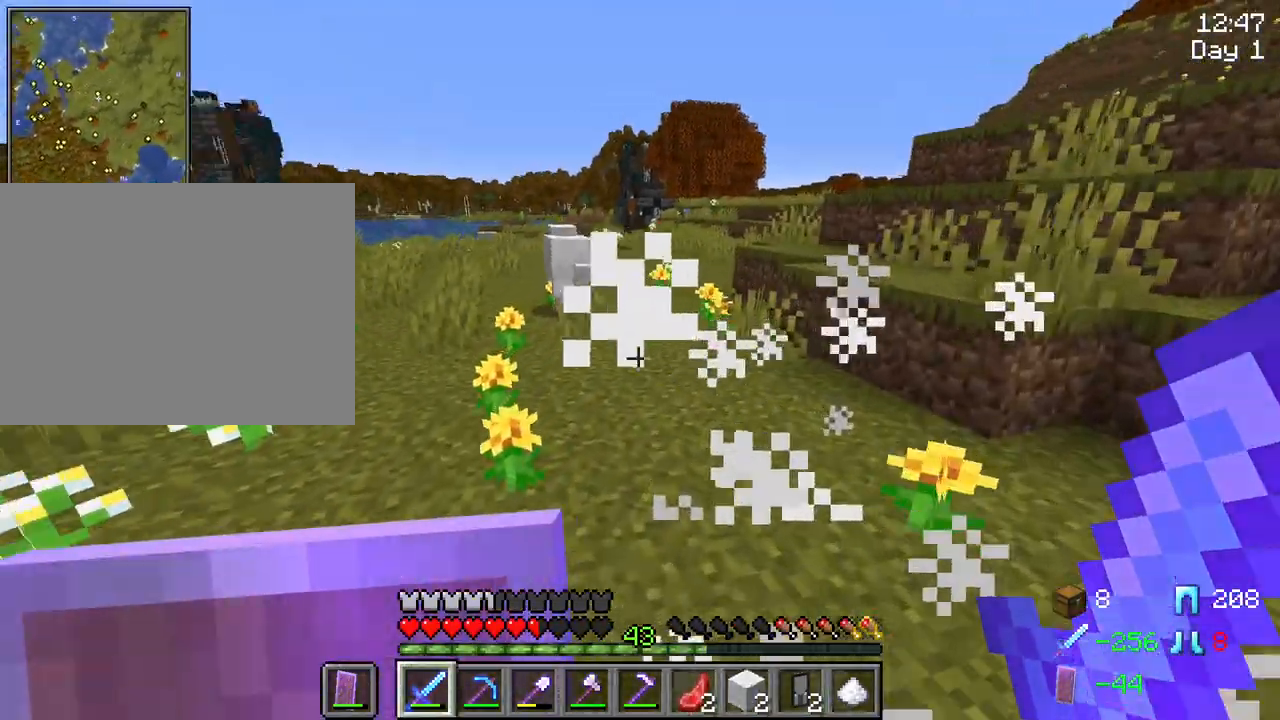
Gameplay with keyboard and mouse; each line is a JSON object with the keys and mouse buttons held at the frame after it. "events" lists presses ("down") and releases ("up") of "1", "2", "3", "4", "5", "a", "alt", "c", "caps_lock", "ctrl", "d", "e", "f", "g", "q", "r", "s", "shift", "space", "t", "tab", "v", "w", "x", "z", "mouse_left", "mouse_wheel" and "mouse_right" between this image and that frame as [ms after this image, input, new state], when the widget could be followed in between. "mouse_left", "mouse_wheel", "mouse_right" = the "left", "wheel", "right" buttons of the "mouse" list. No other keys are recorded. Fast repeated clicks can show as one long hold. "wheel" means that the mouse wheel is clicked or scrolled. "mouse_move" is the direction in which the mouse moves at that frame (one of eight, or "still"), when it could be read.
{"keys": ["w"], "mouse": [], "mouse_move": "still", "events": []}
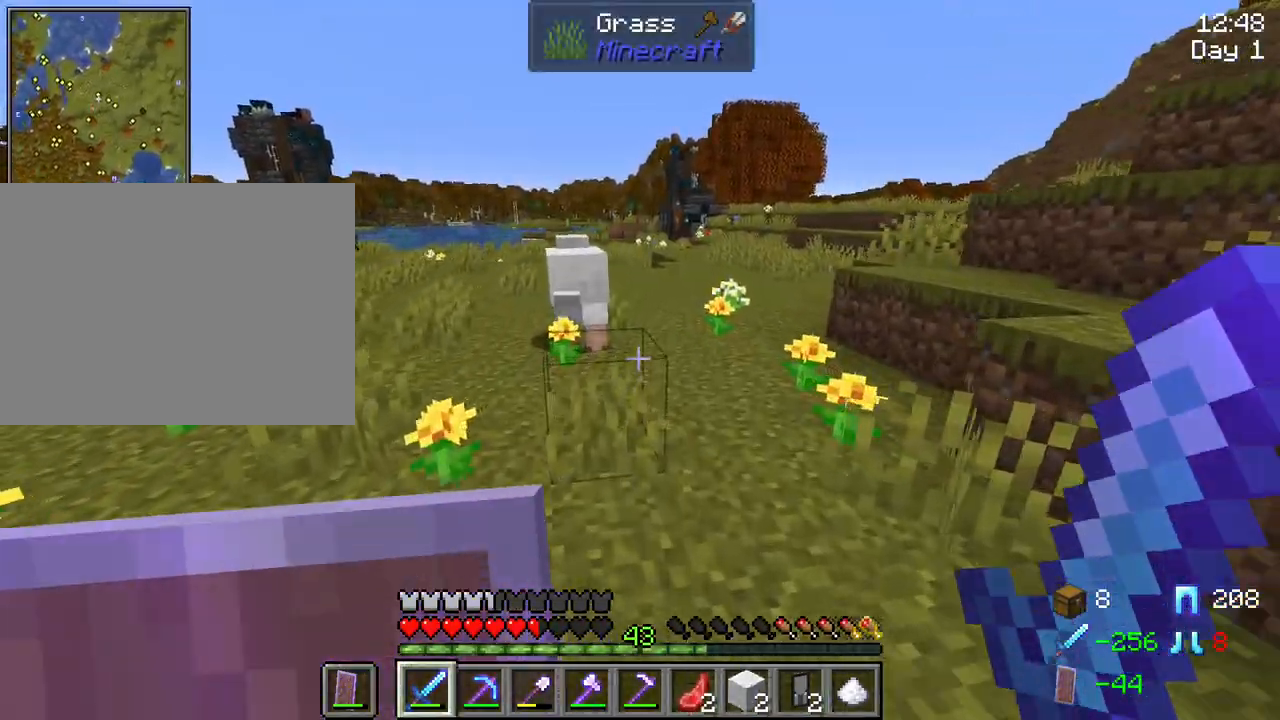
{"keys": ["w"], "mouse": [], "mouse_move": "still", "events": []}
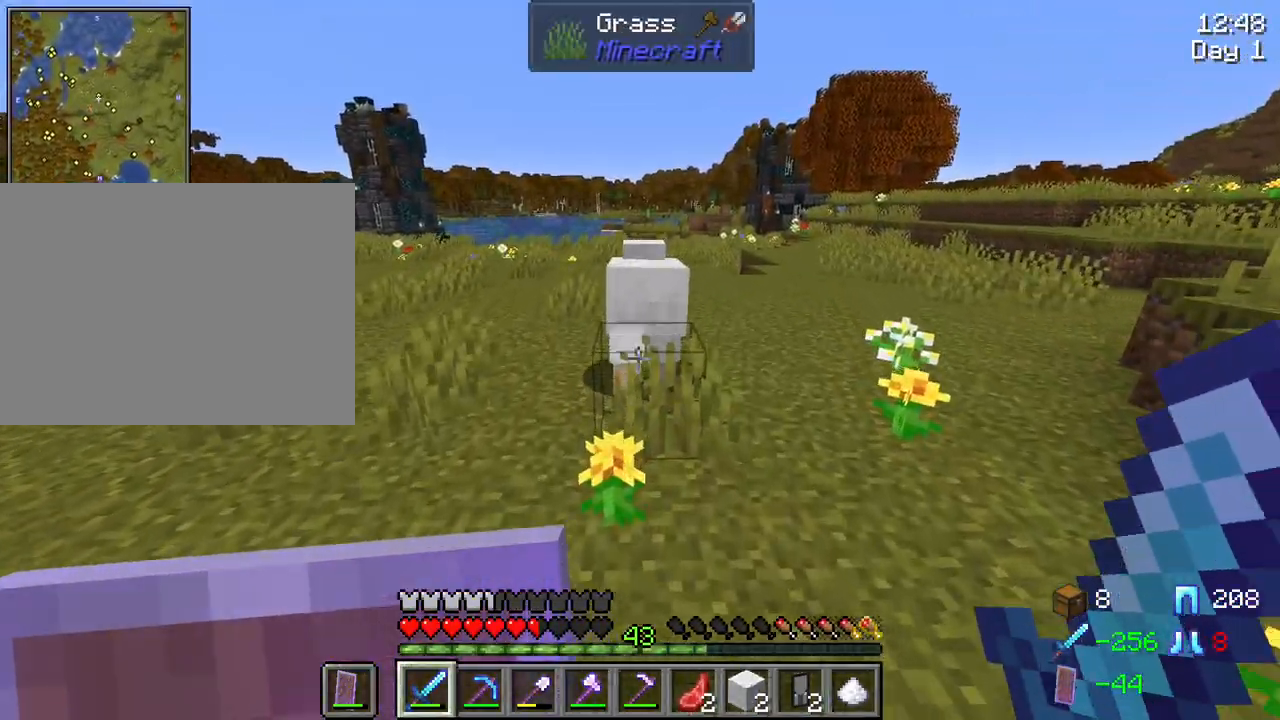
{"keys": ["w"], "mouse": [], "mouse_move": "still", "events": [[284, "space", "down"], [434, "space", "up"]]}
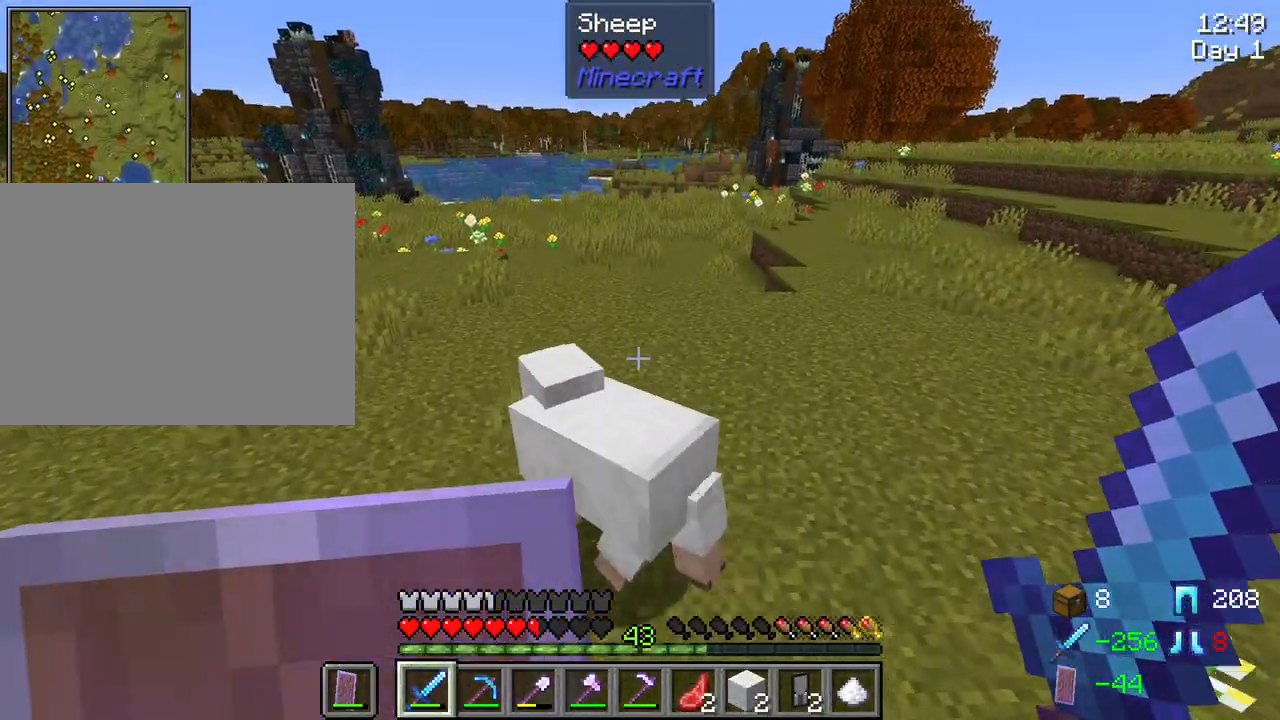
{"keys": ["w"], "mouse": [], "mouse_move": "still", "events": [[67, "w", "up"], [200, "mouse_left", "down"], [300, "mouse_left", "up"], [434, "w", "down"]]}
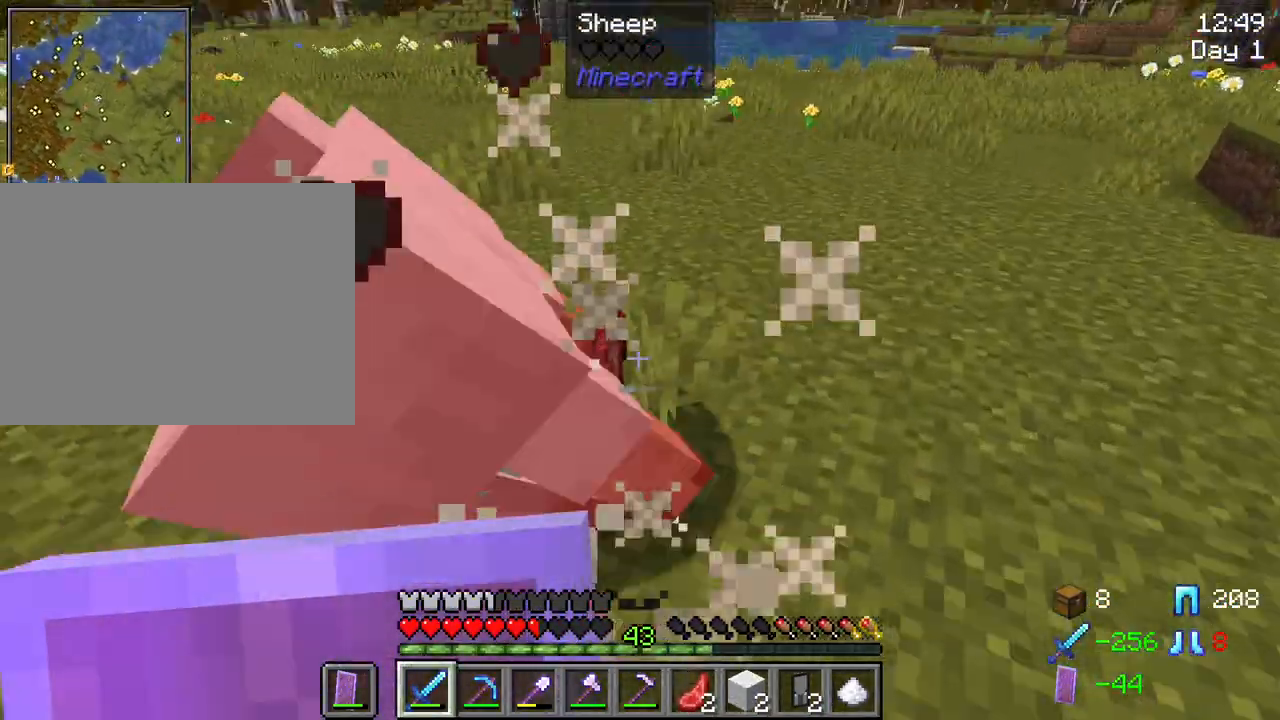
{"keys": ["w"], "mouse": [], "mouse_move": "still", "events": [[317, "a", "down"], [450, "a", "up"]]}
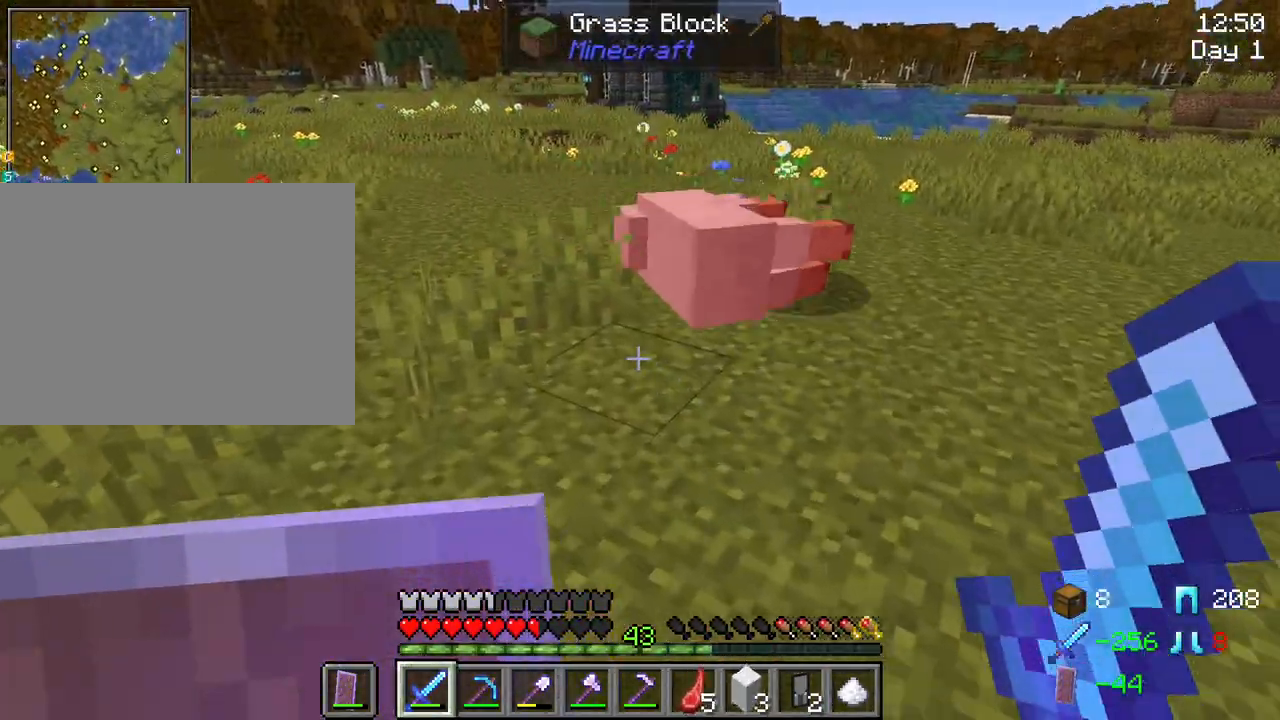
{"keys": ["w"], "mouse": [], "mouse_move": "still", "events": []}
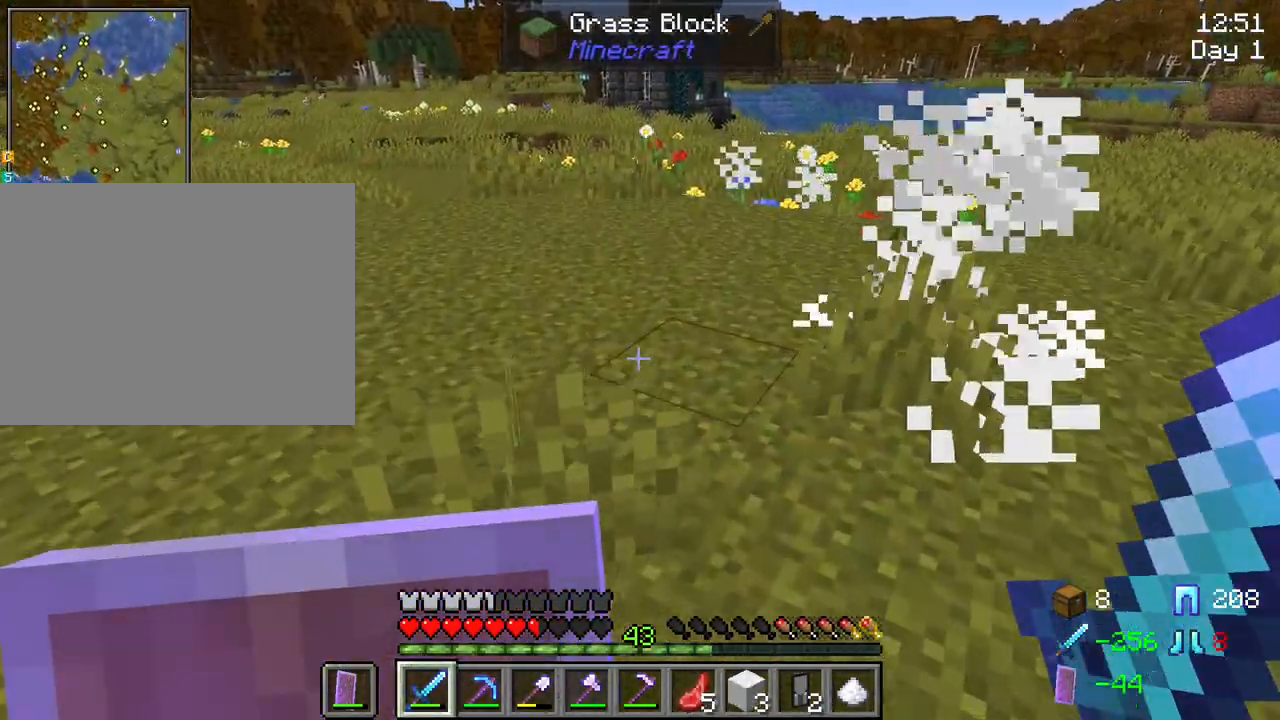
{"keys": ["a", "w"], "mouse": [], "mouse_move": "right", "events": [[167, "a", "down"]]}
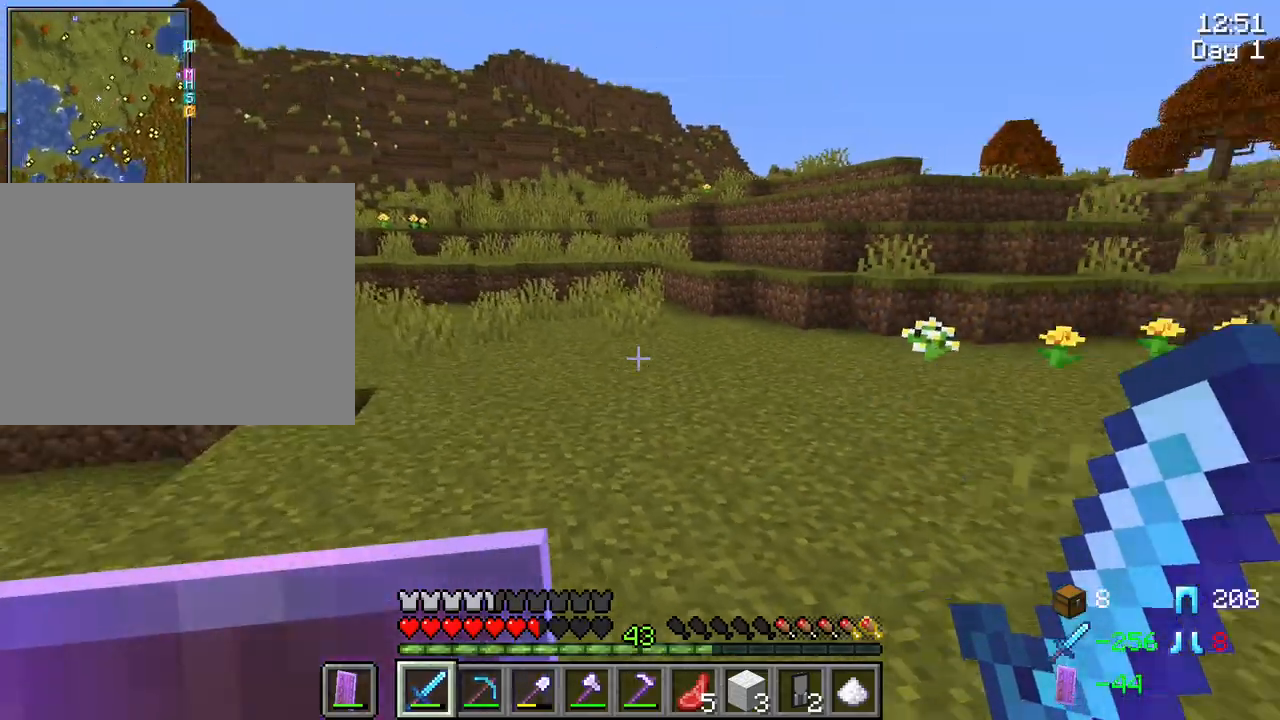
{"keys": ["ctrl", "space", "w"], "mouse": [], "mouse_move": "still", "events": [[134, "a", "up"], [267, "space", "down"], [317, "ctrl", "down"]]}
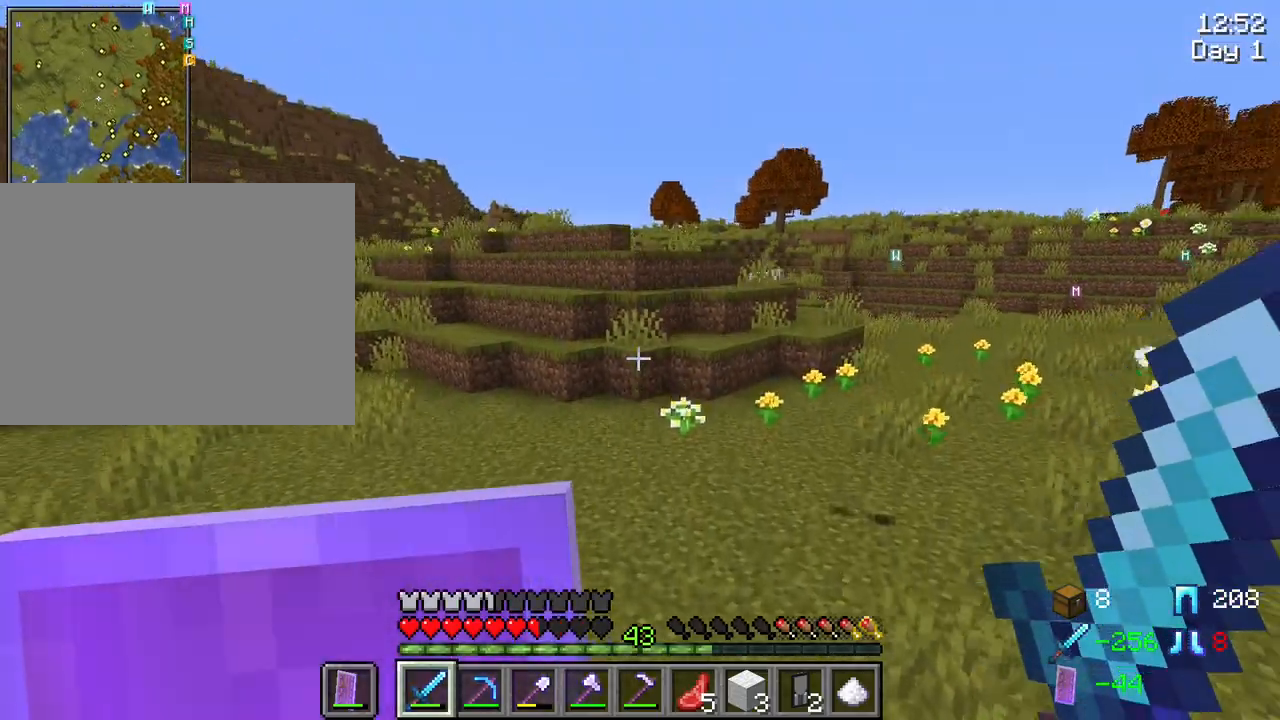
{"keys": ["ctrl", "space", "w"], "mouse": [], "mouse_move": "still", "events": []}
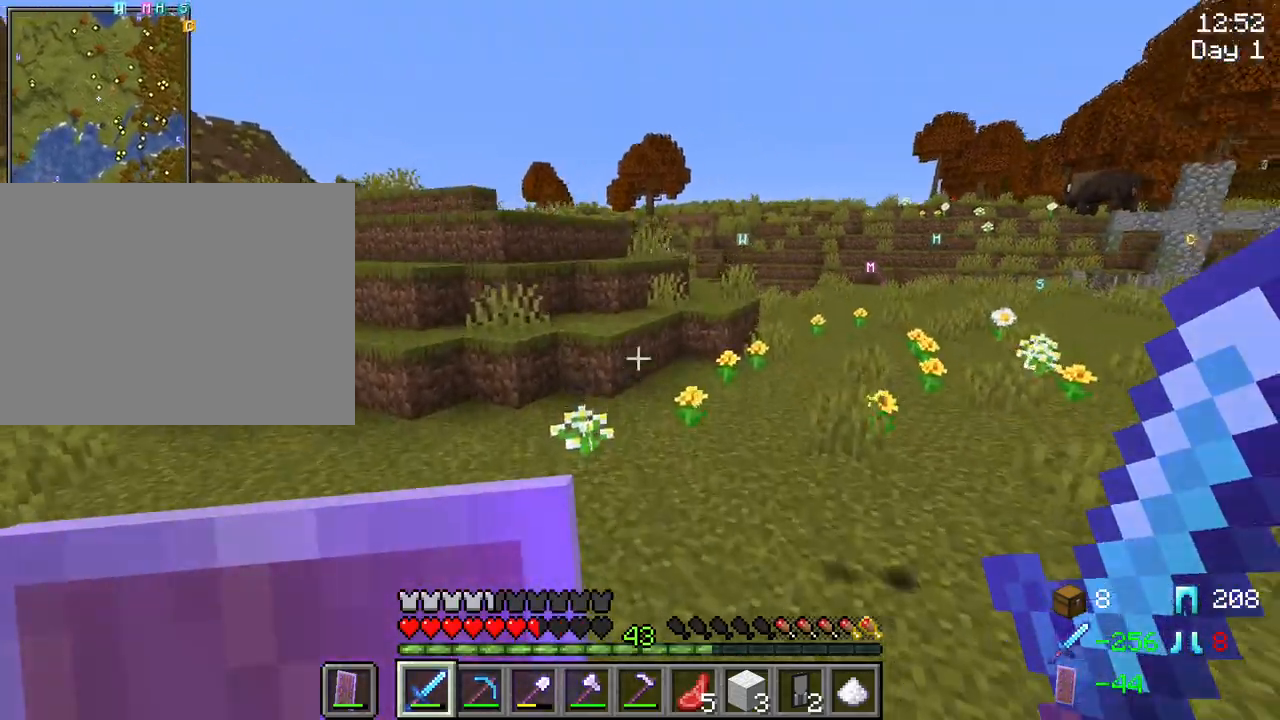
{"keys": ["w"], "mouse": [], "mouse_move": "still", "events": [[250, "space", "up"], [300, "ctrl", "up"]]}
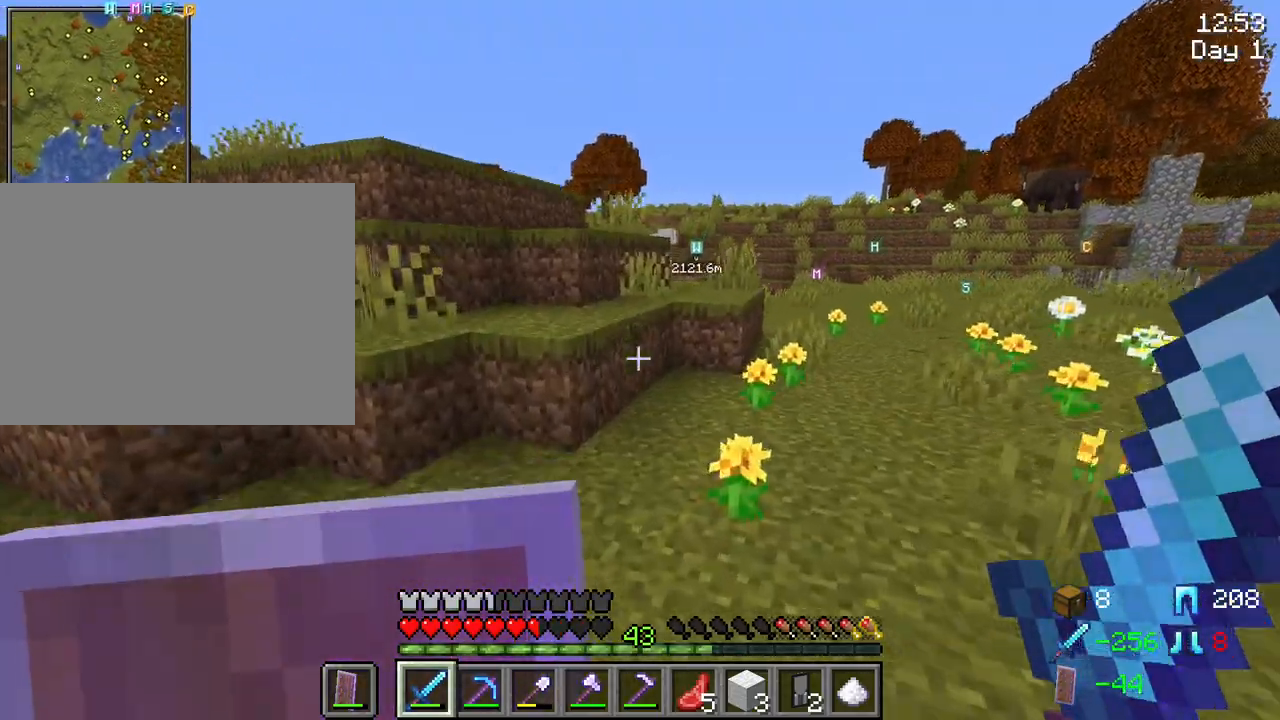
{"keys": ["space", "w"], "mouse": [], "mouse_move": "still", "events": [[450, "space", "down"]]}
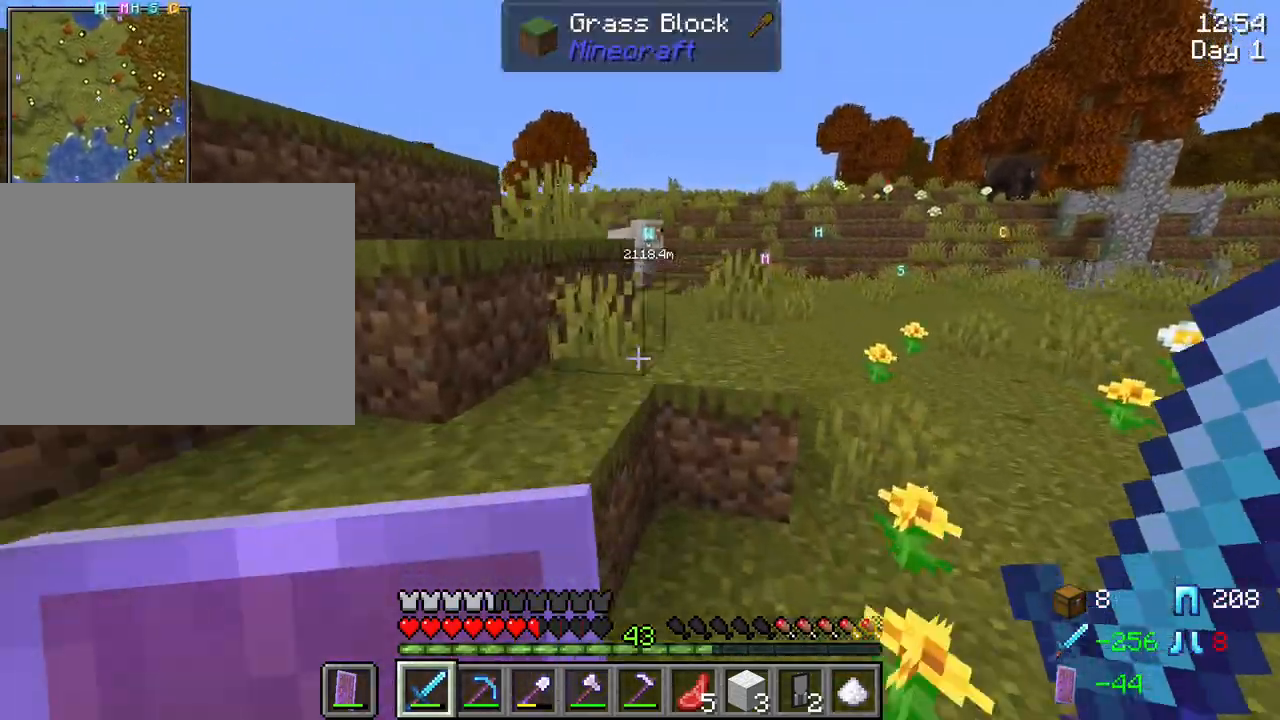
{"keys": ["space", "w"], "mouse": [], "mouse_move": "still", "events": [[150, "space", "up"], [467, "space", "down"]]}
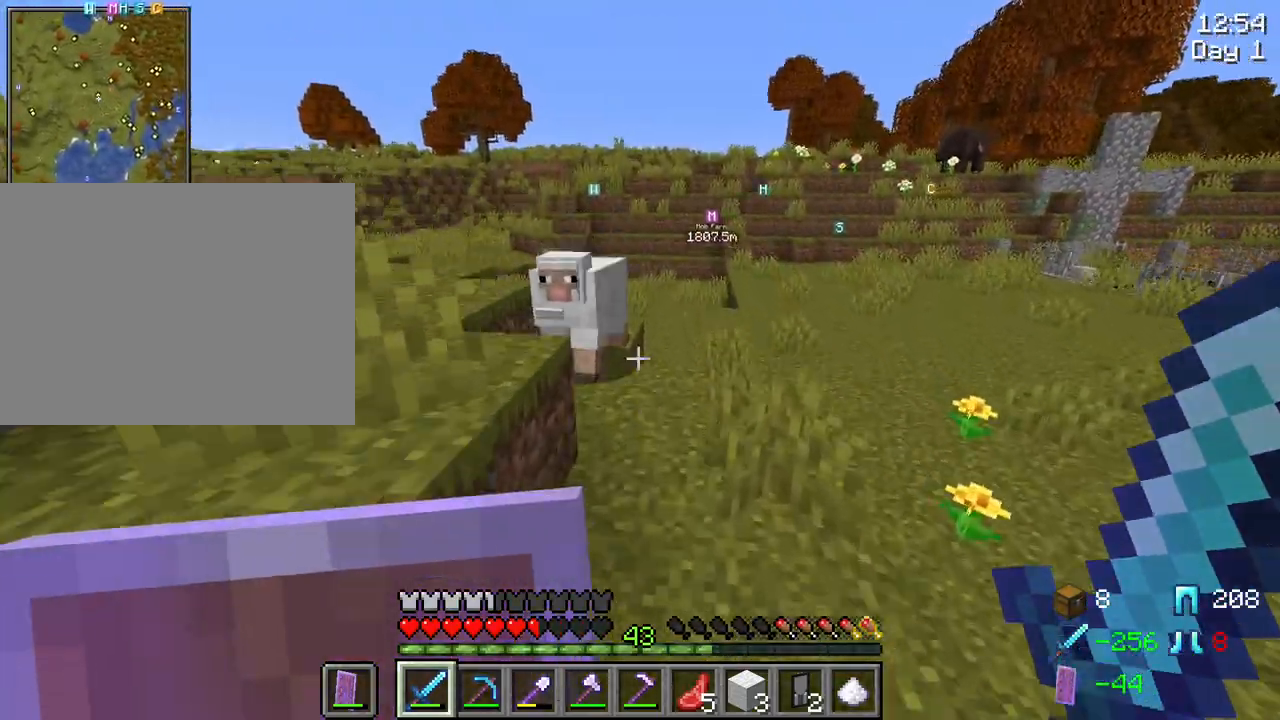
{"keys": [], "mouse": [], "mouse_move": "still", "events": [[167, "space", "up"], [300, "mouse_left", "down"], [300, "w", "up"], [434, "mouse_left", "up"]]}
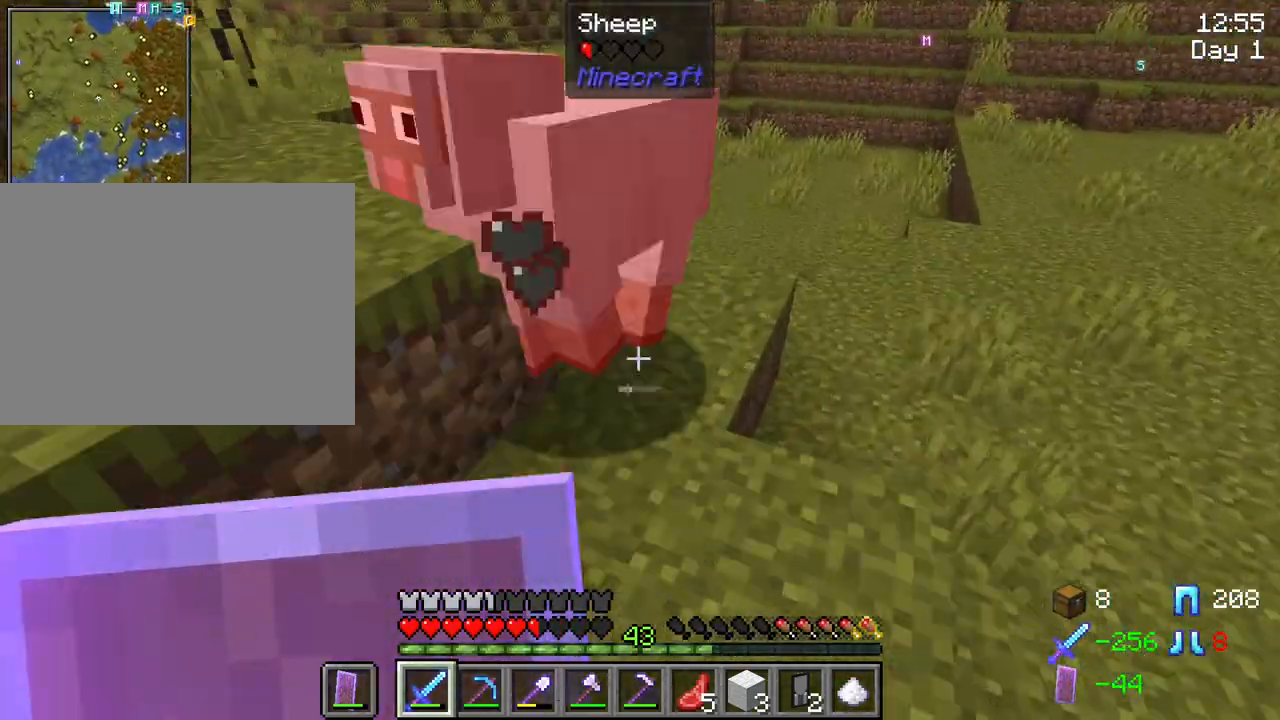
{"keys": ["w"], "mouse": [], "mouse_move": "still", "events": [[184, "w", "down"]]}
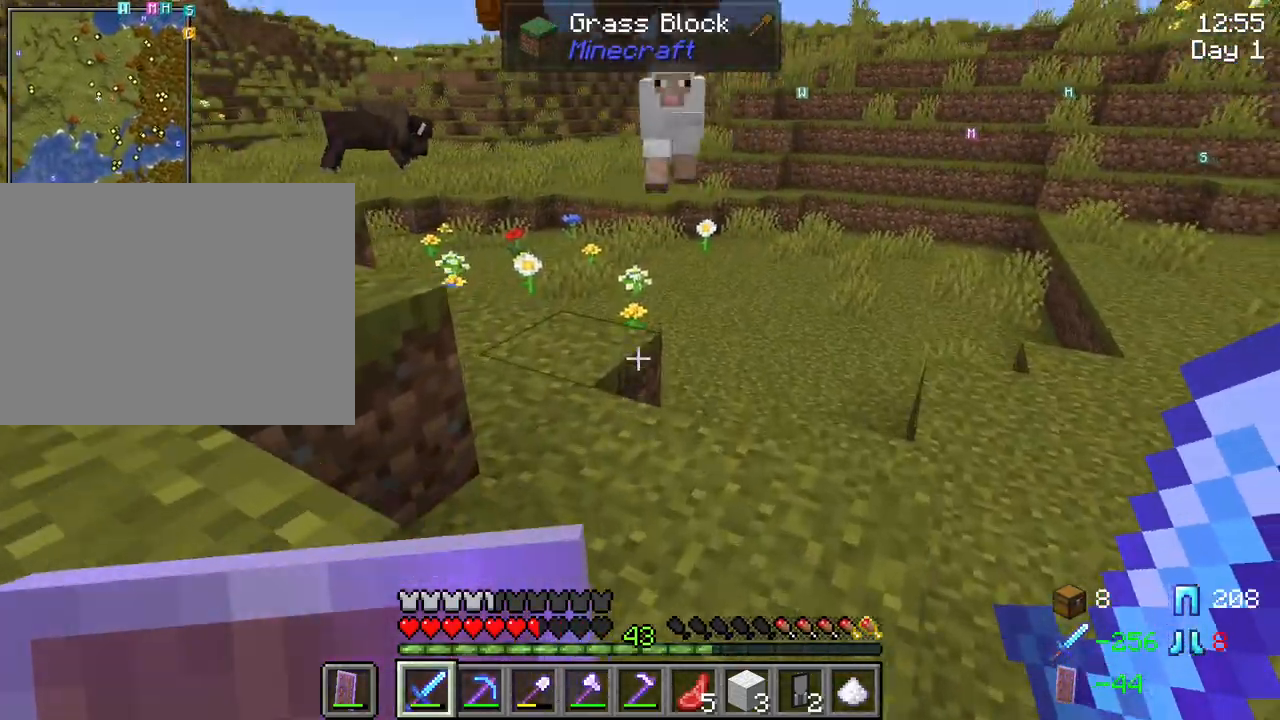
{"keys": ["w"], "mouse": [], "mouse_move": "still", "events": []}
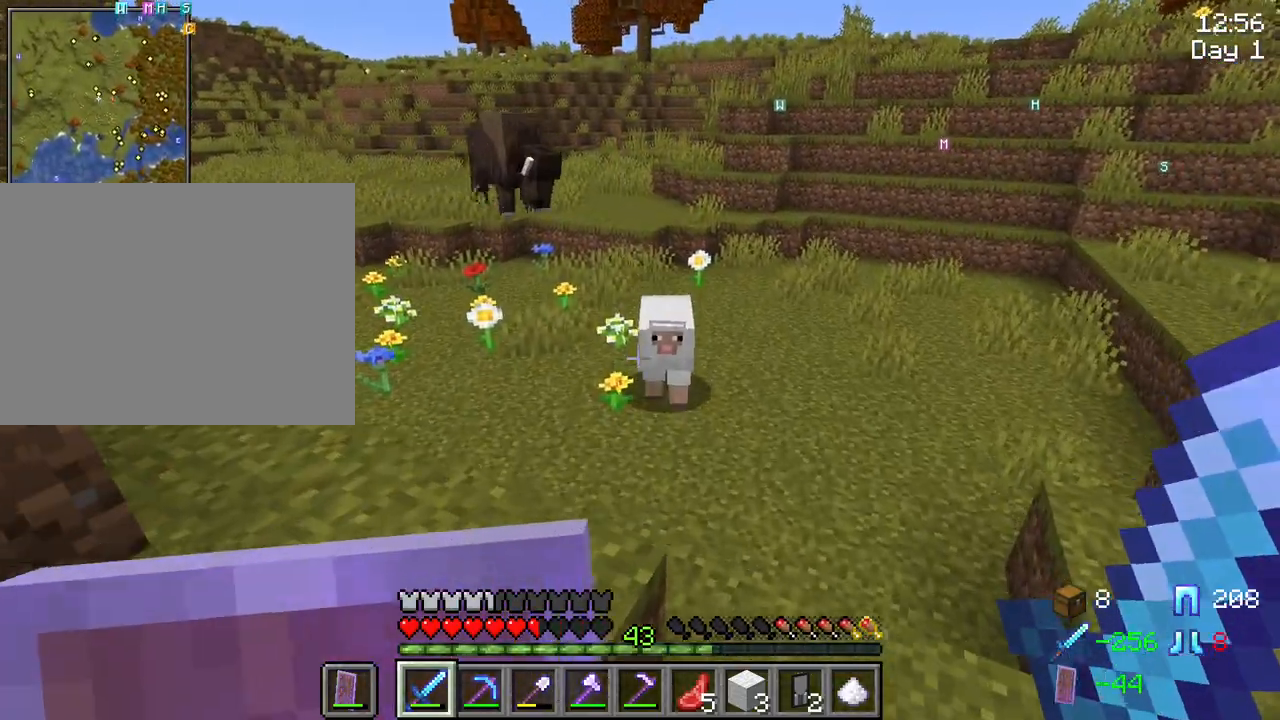
{"keys": [], "mouse": [], "mouse_move": "still", "events": [[200, "w", "up"]]}
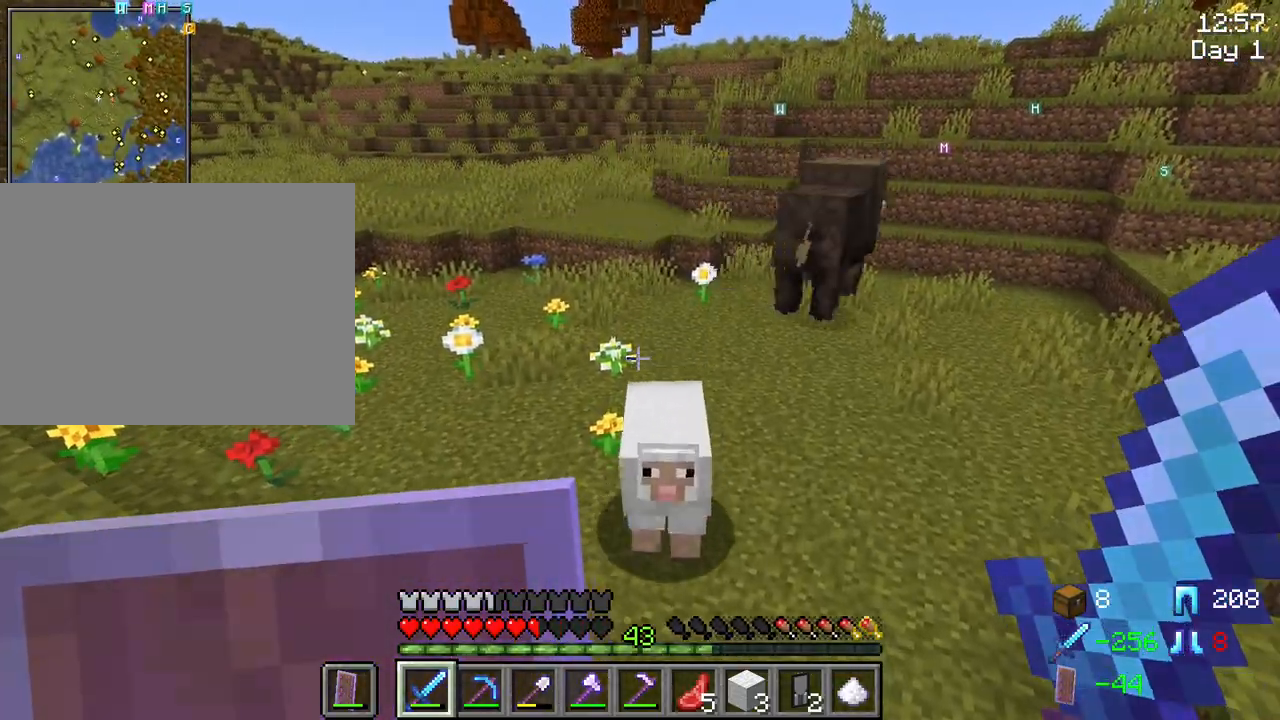
{"keys": [], "mouse": [], "mouse_move": "right", "events": []}
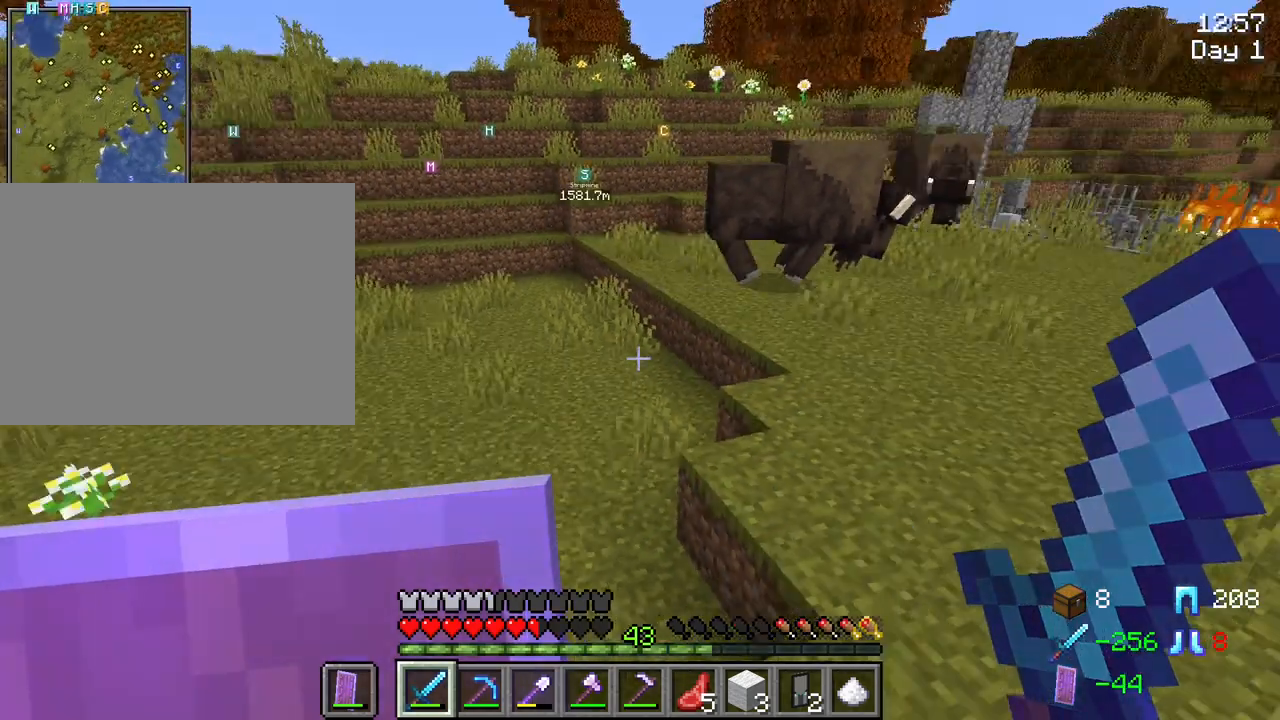
{"keys": [], "mouse": [], "mouse_move": "still", "events": []}
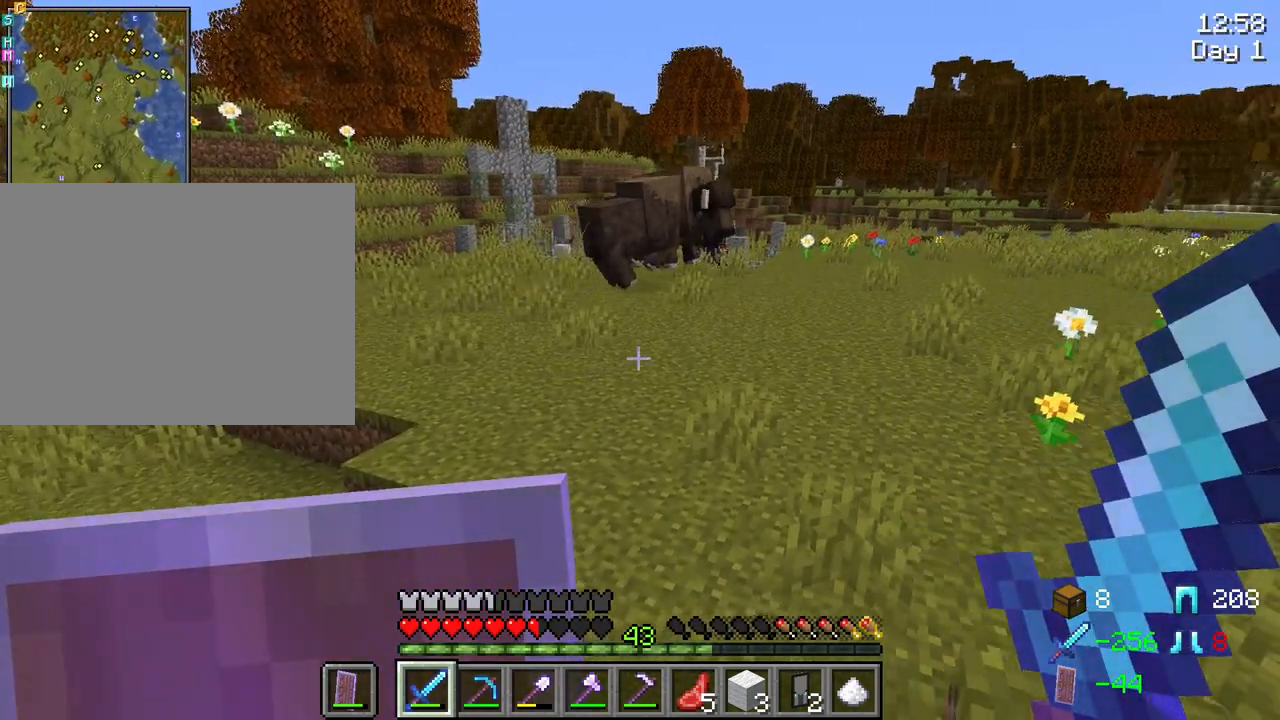
{"keys": [], "mouse": [], "mouse_move": "still", "events": []}
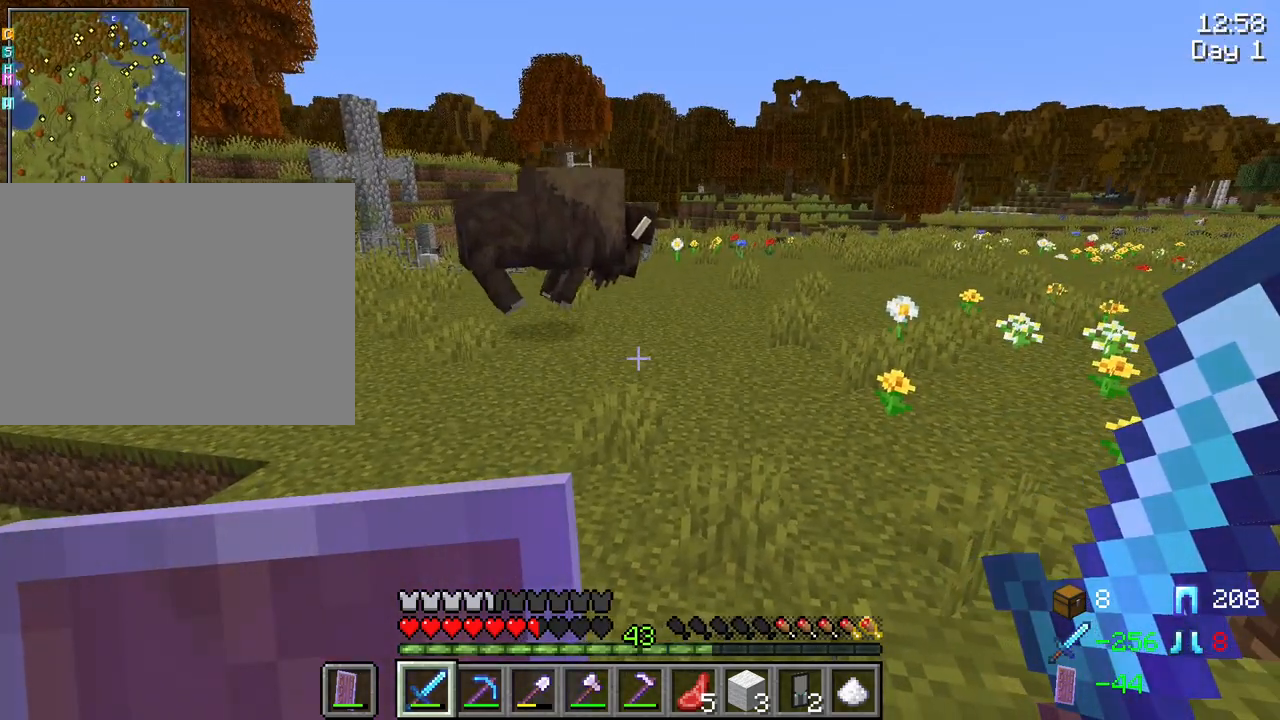
{"keys": [], "mouse": [], "mouse_move": "still", "events": []}
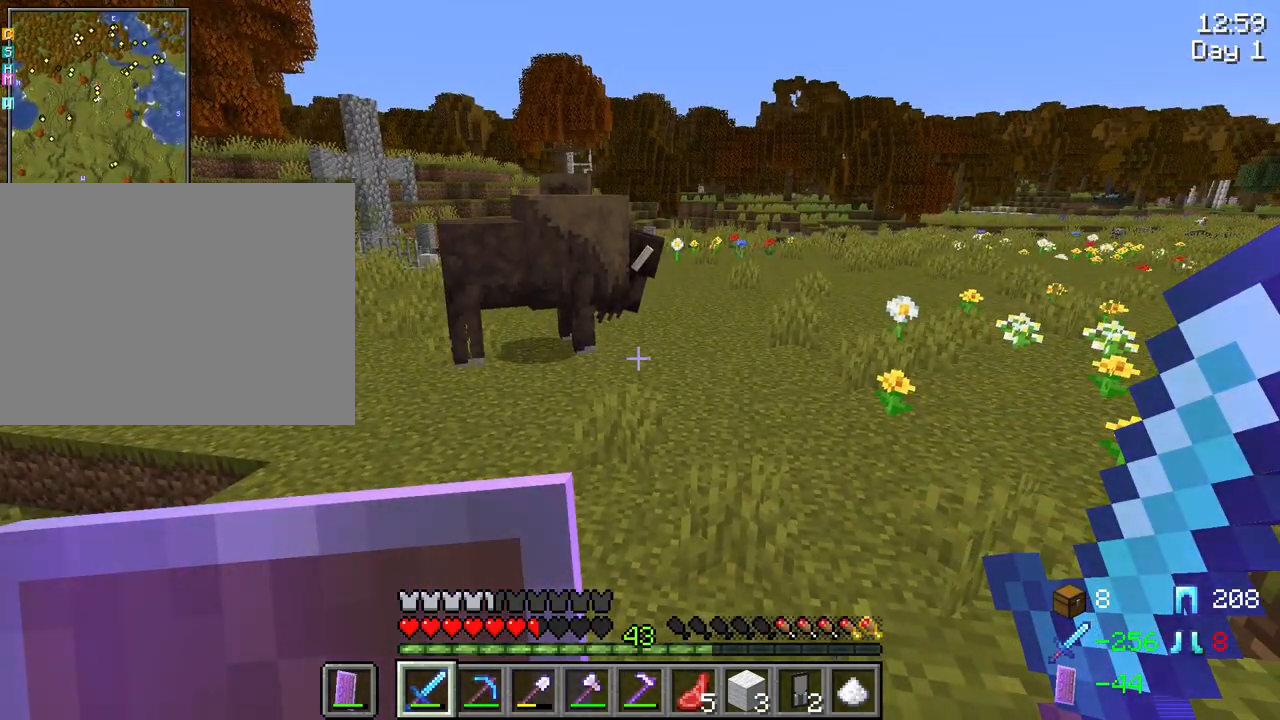
{"keys": [], "mouse": [], "mouse_move": "still", "events": []}
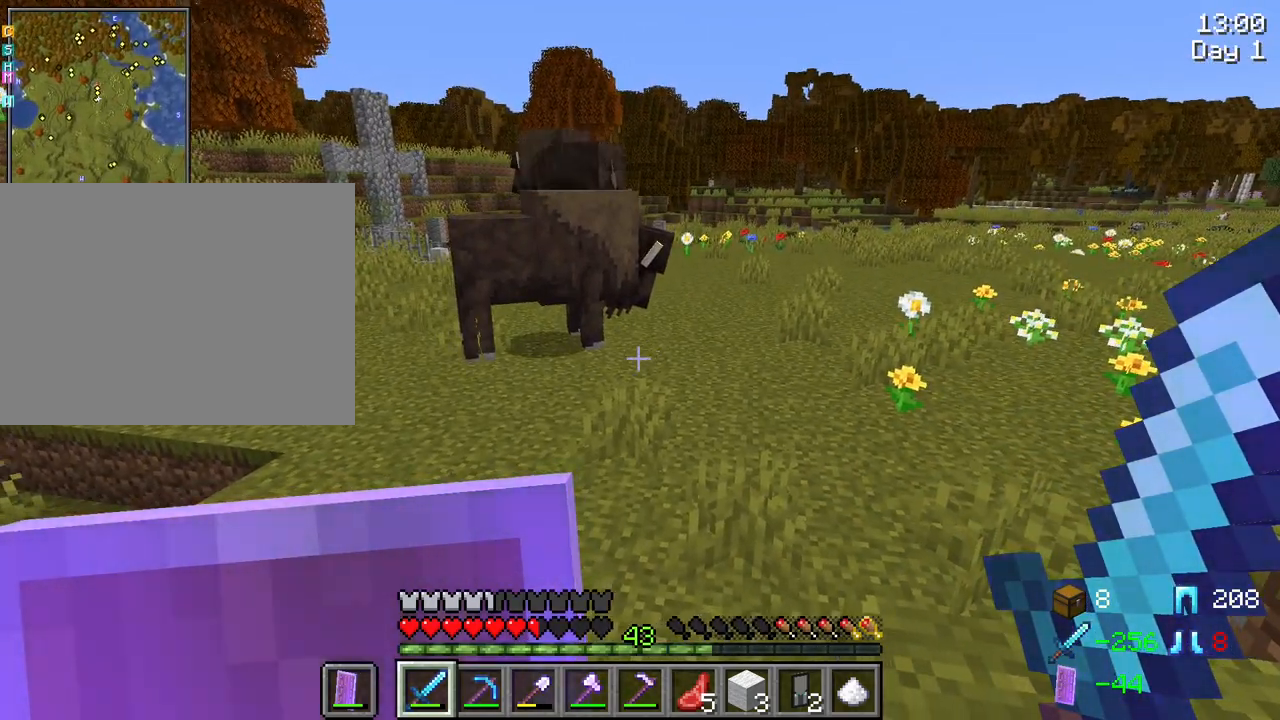
{"keys": [], "mouse": [], "mouse_move": "still", "events": []}
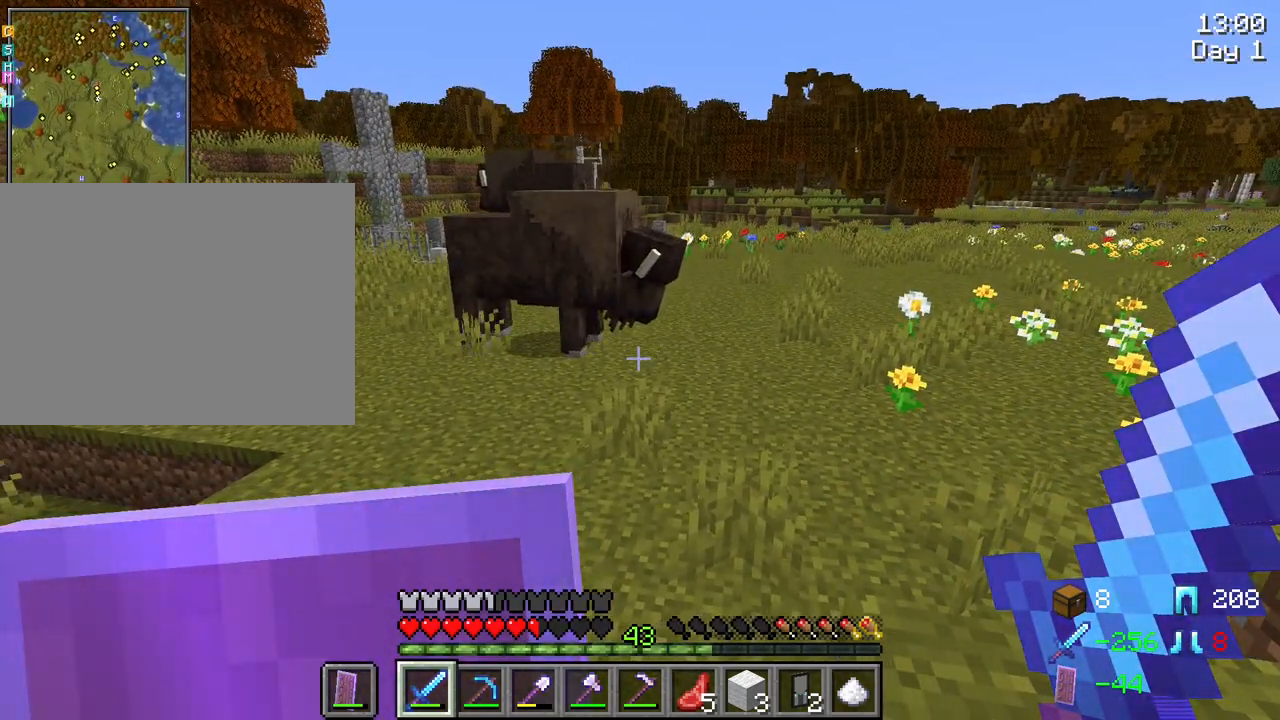
{"keys": [], "mouse": [], "mouse_move": "still", "events": []}
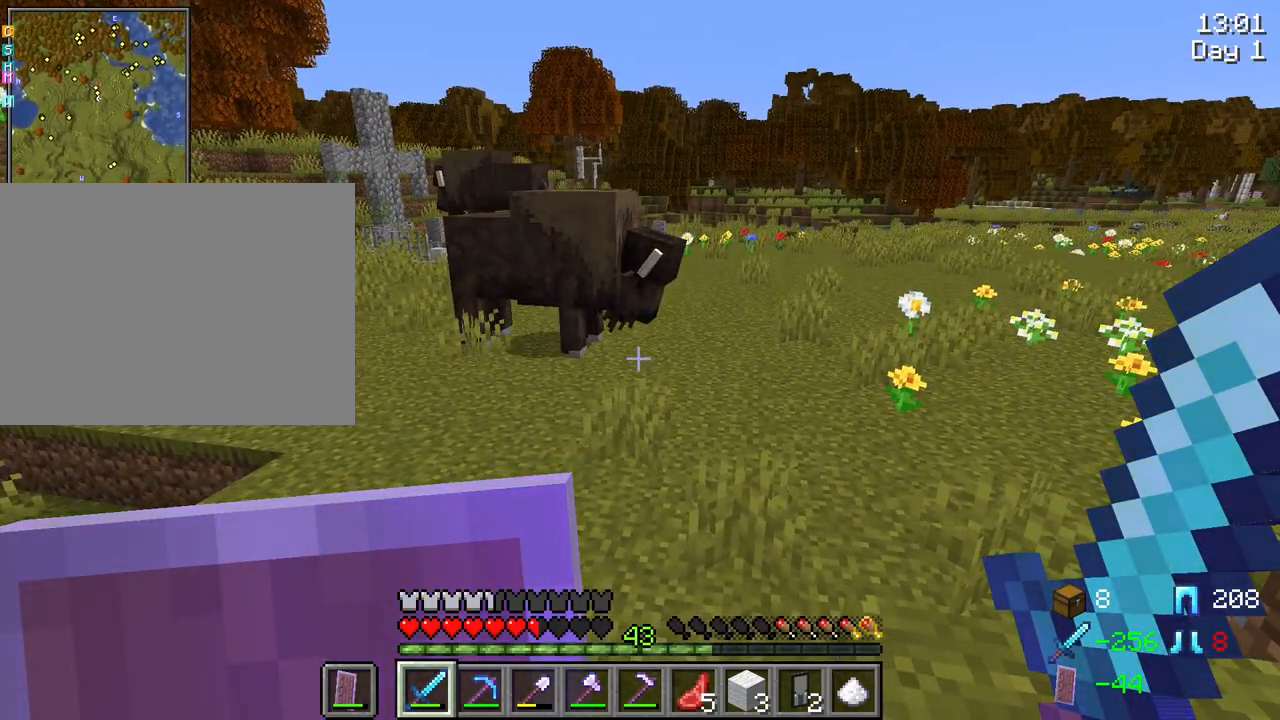
{"keys": [], "mouse": [], "mouse_move": "still", "events": []}
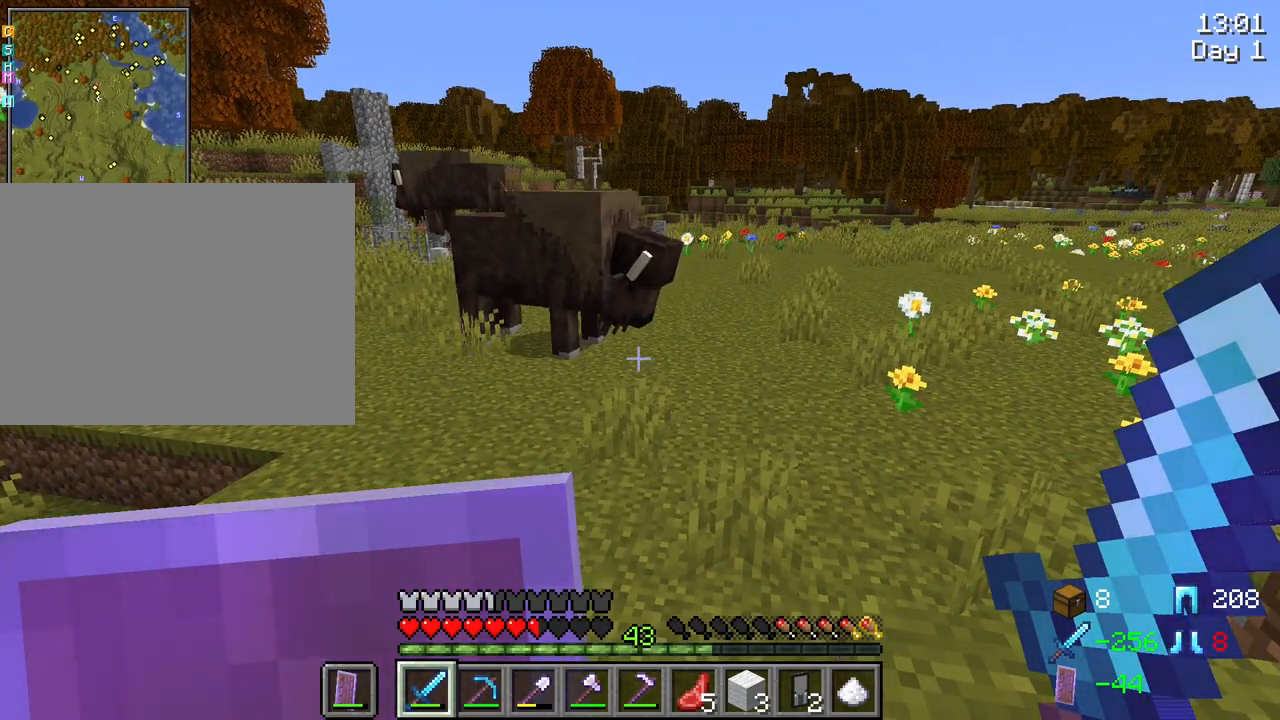
{"keys": [], "mouse": [], "mouse_move": "left", "events": []}
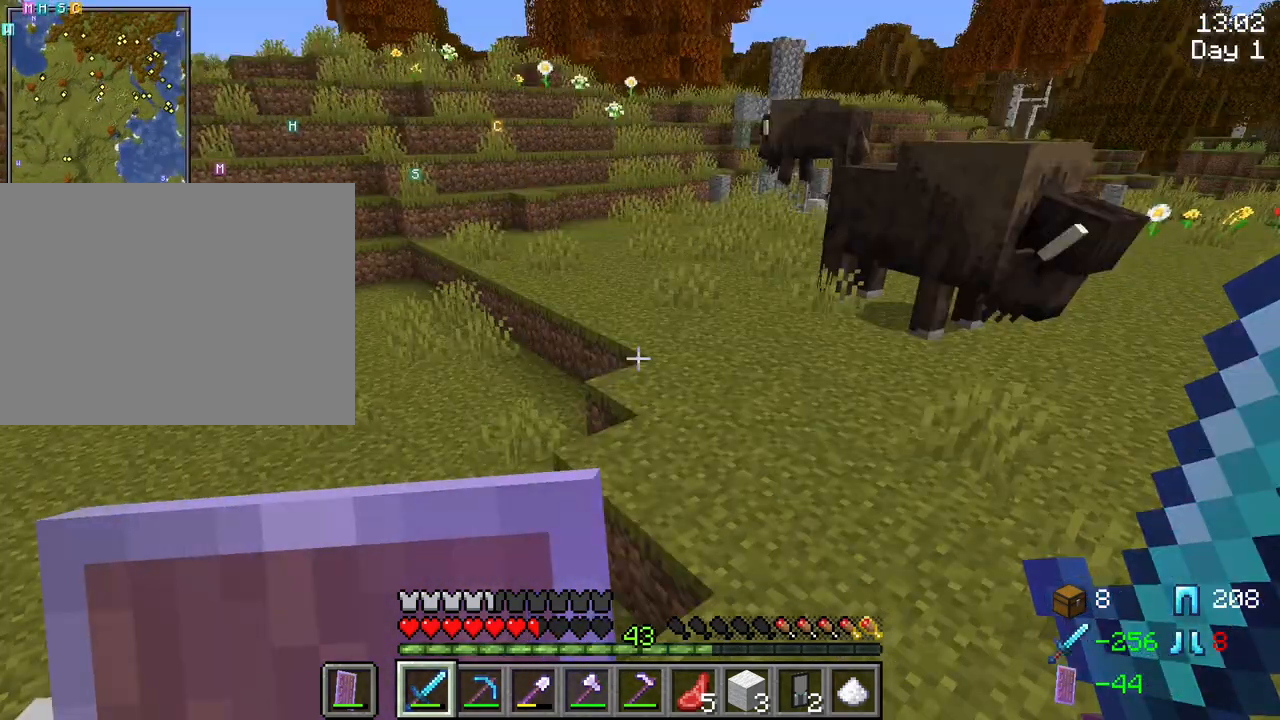
{"keys": [], "mouse": [], "mouse_move": "still", "events": []}
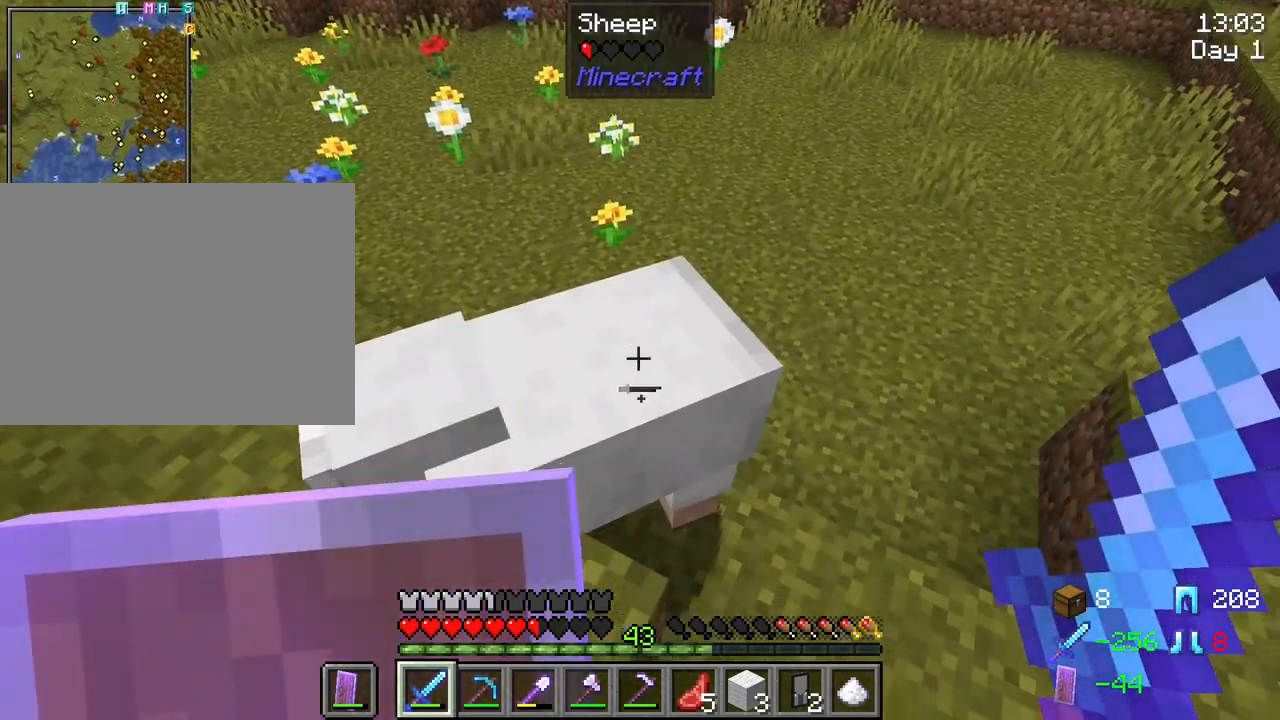
{"keys": [], "mouse": [], "mouse_move": "still", "events": [[184, "space", "down"], [334, "space", "up"]]}
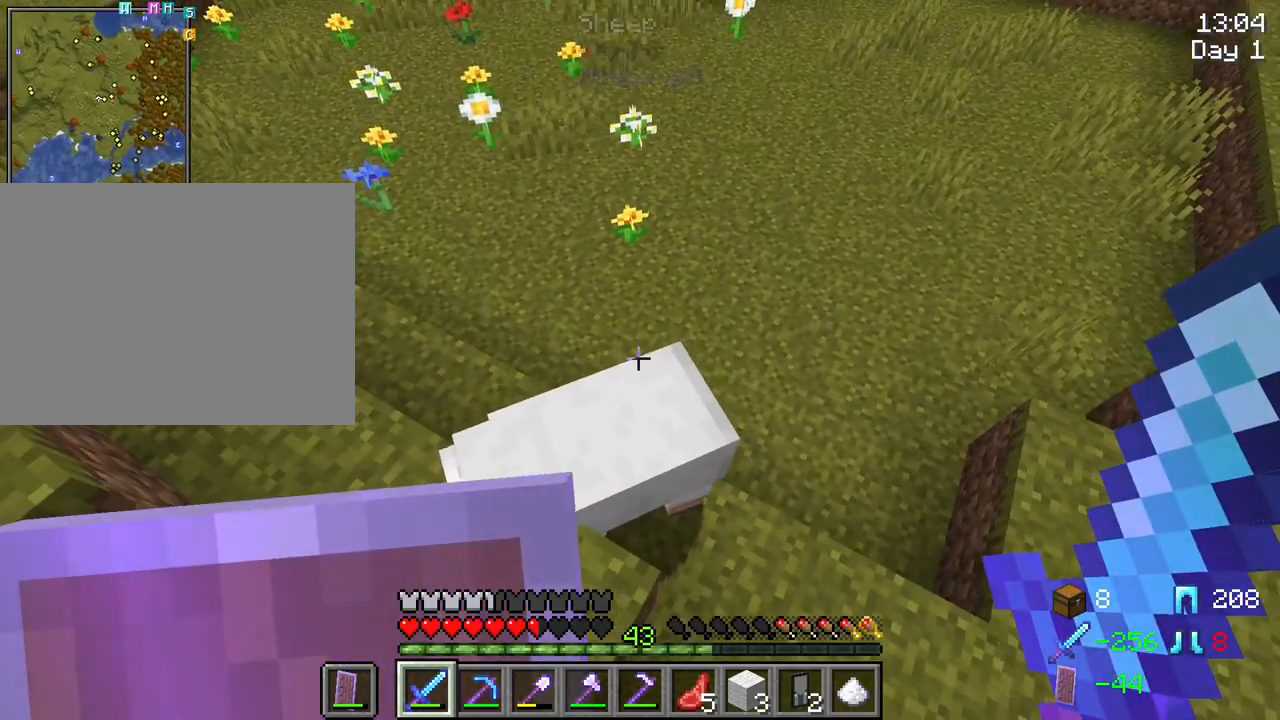
{"keys": ["w"], "mouse": [], "mouse_move": "still", "events": [[150, "mouse_left", "down"], [250, "mouse_left", "up"], [384, "w", "down"]]}
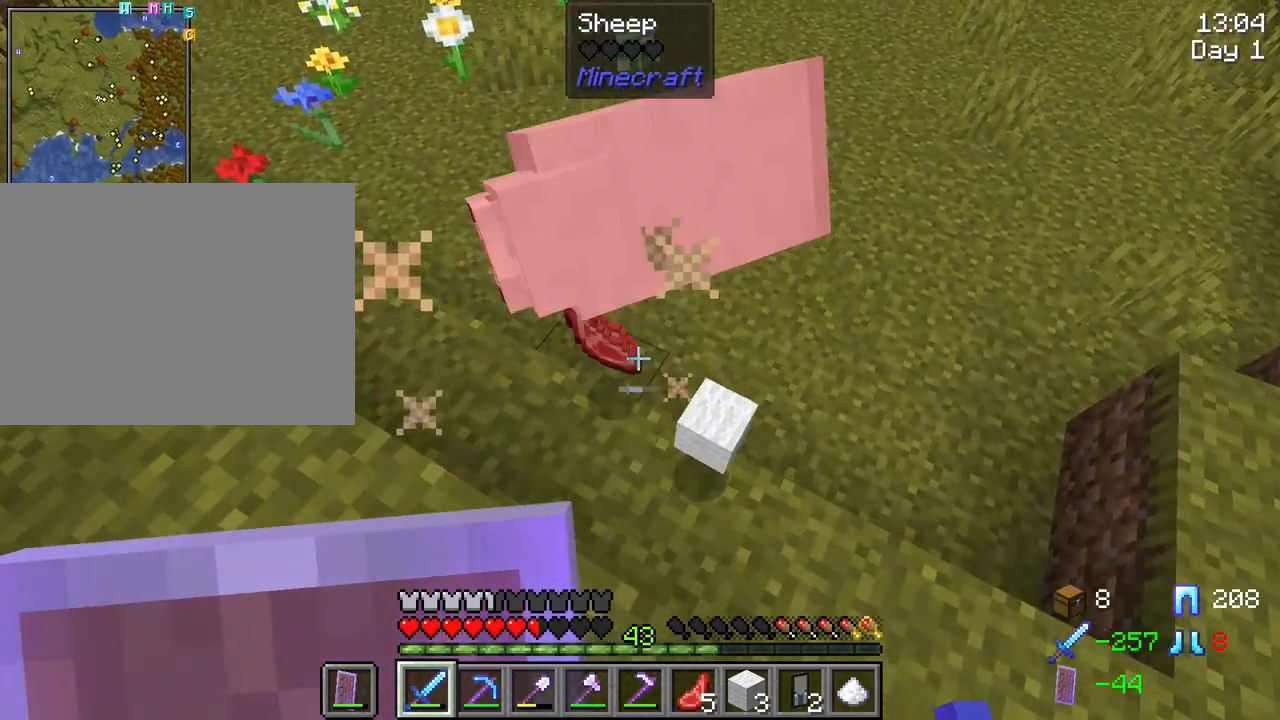
{"keys": ["w"], "mouse": [], "mouse_move": "still", "events": []}